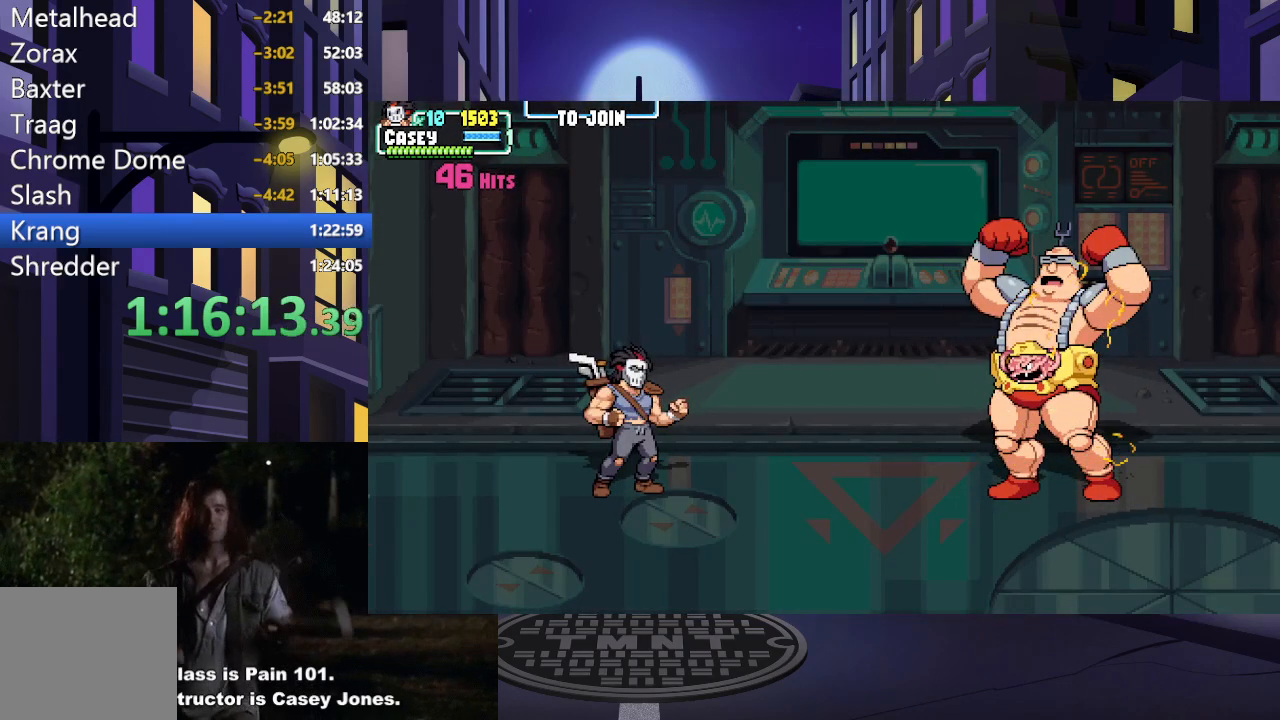
Gameplay with a controller (Xbox layout); each line is a JSON object with the inputs held at the frame after it. "events" lists button and stick changes between this image and that frame as [ms after this image, input, new state], when the widget could be followed in between. Not read: L3 R3 left_stick right_stick.
{"buttons": ["DPAD_RIGHT"], "events": []}
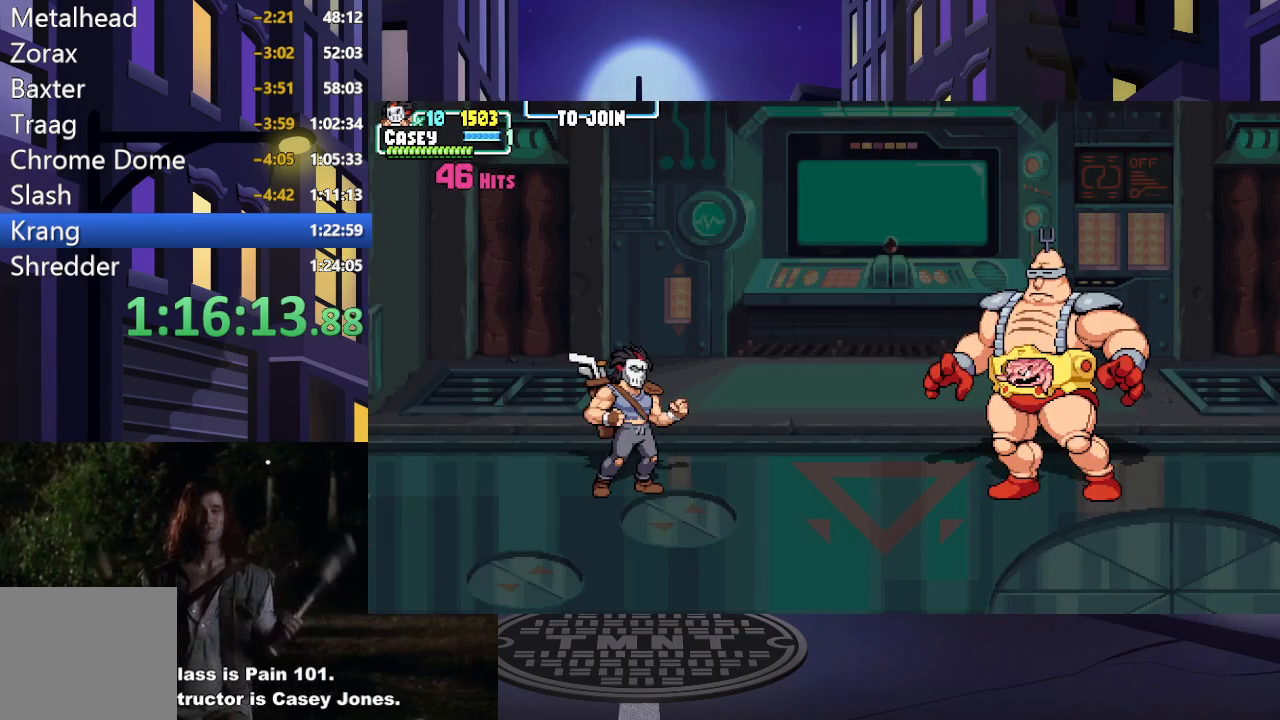
{"buttons": ["DPAD_RIGHT"], "events": []}
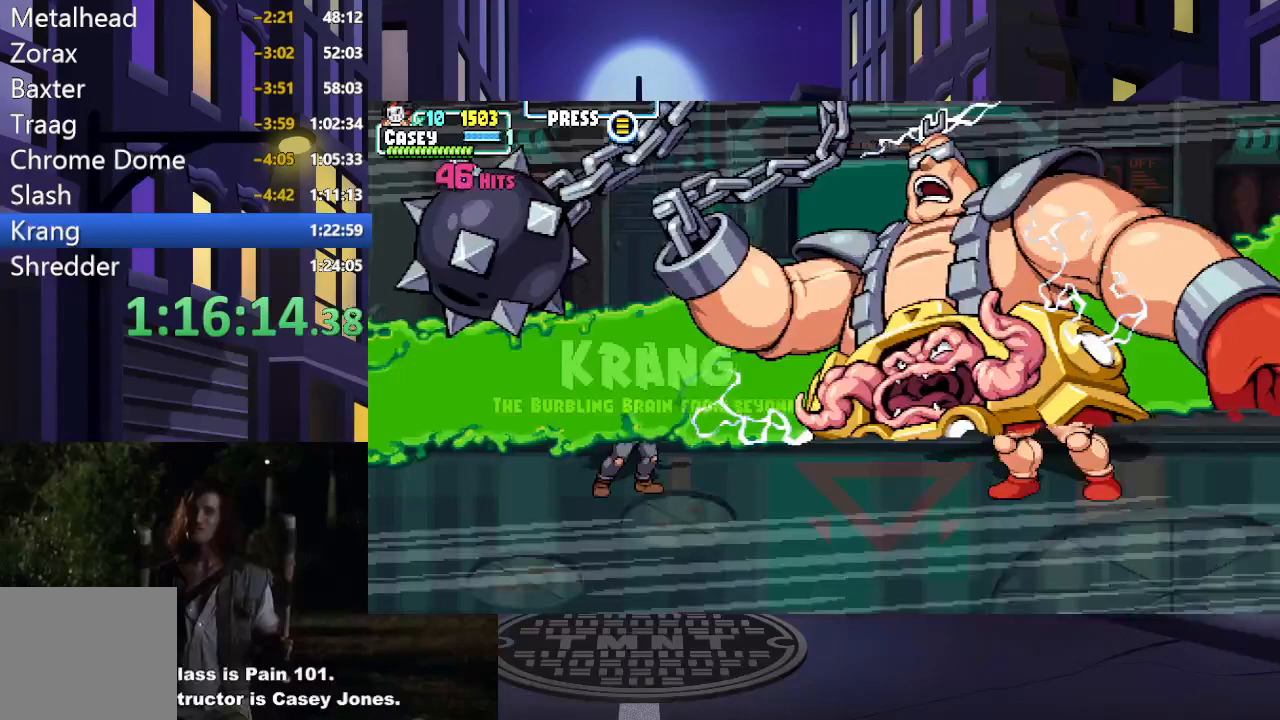
{"buttons": ["DPAD_RIGHT"], "events": []}
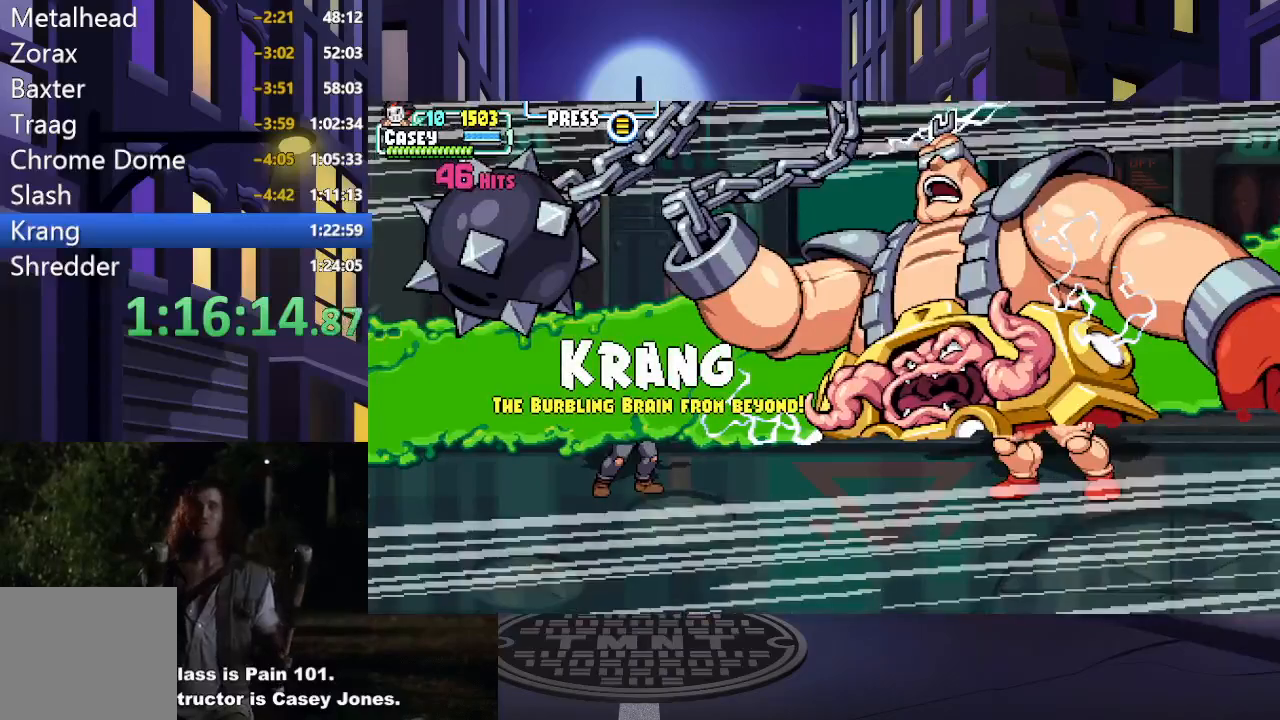
{"buttons": ["DPAD_RIGHT"], "events": []}
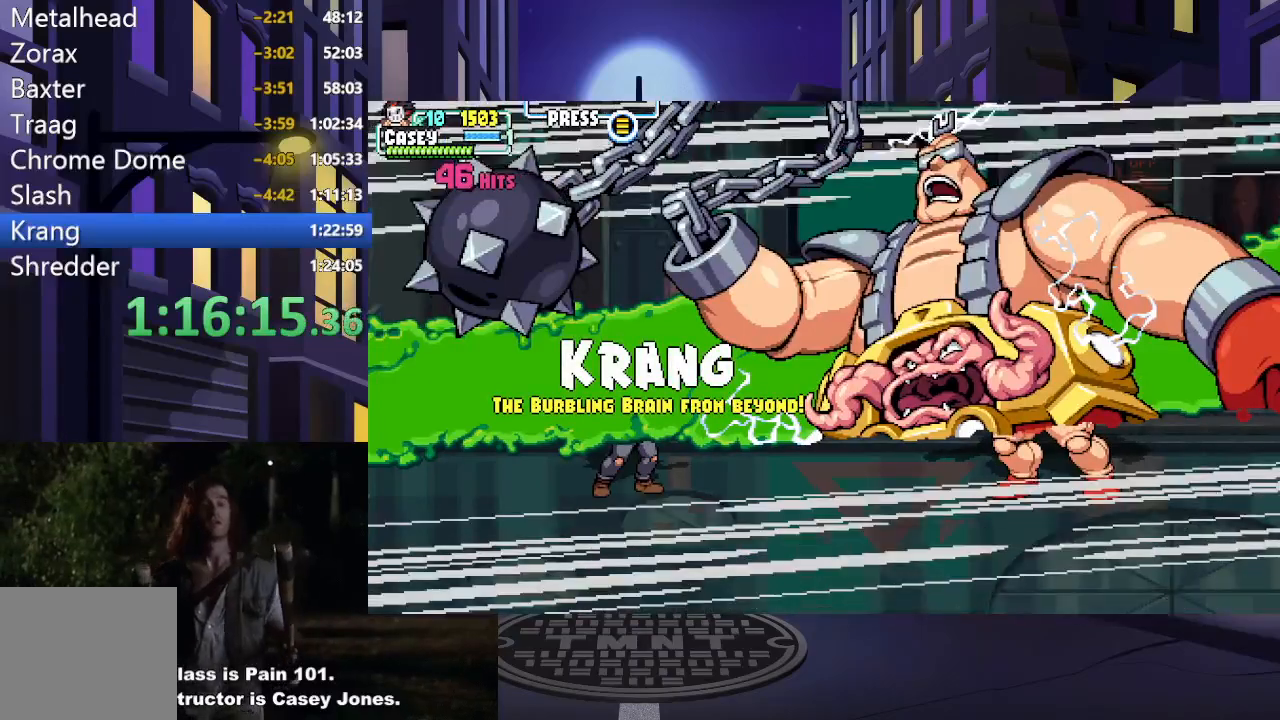
{"buttons": ["DPAD_RIGHT"], "events": []}
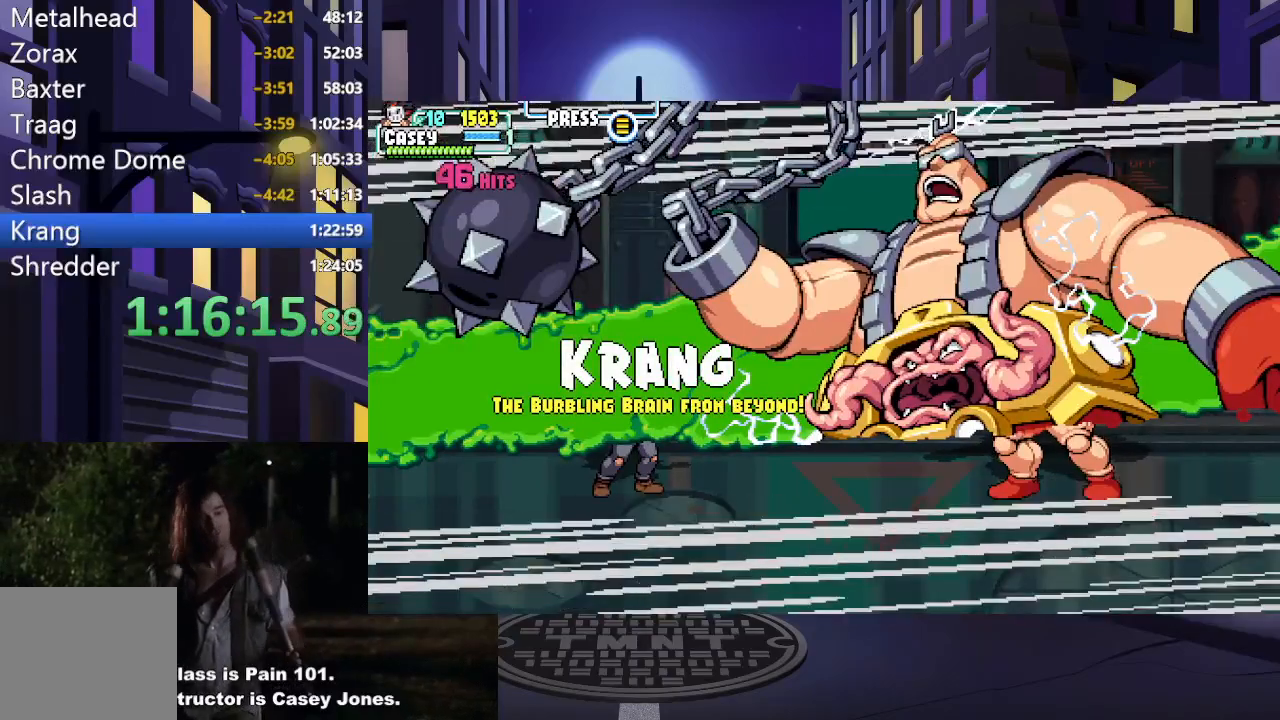
{"buttons": ["DPAD_RIGHT"], "events": []}
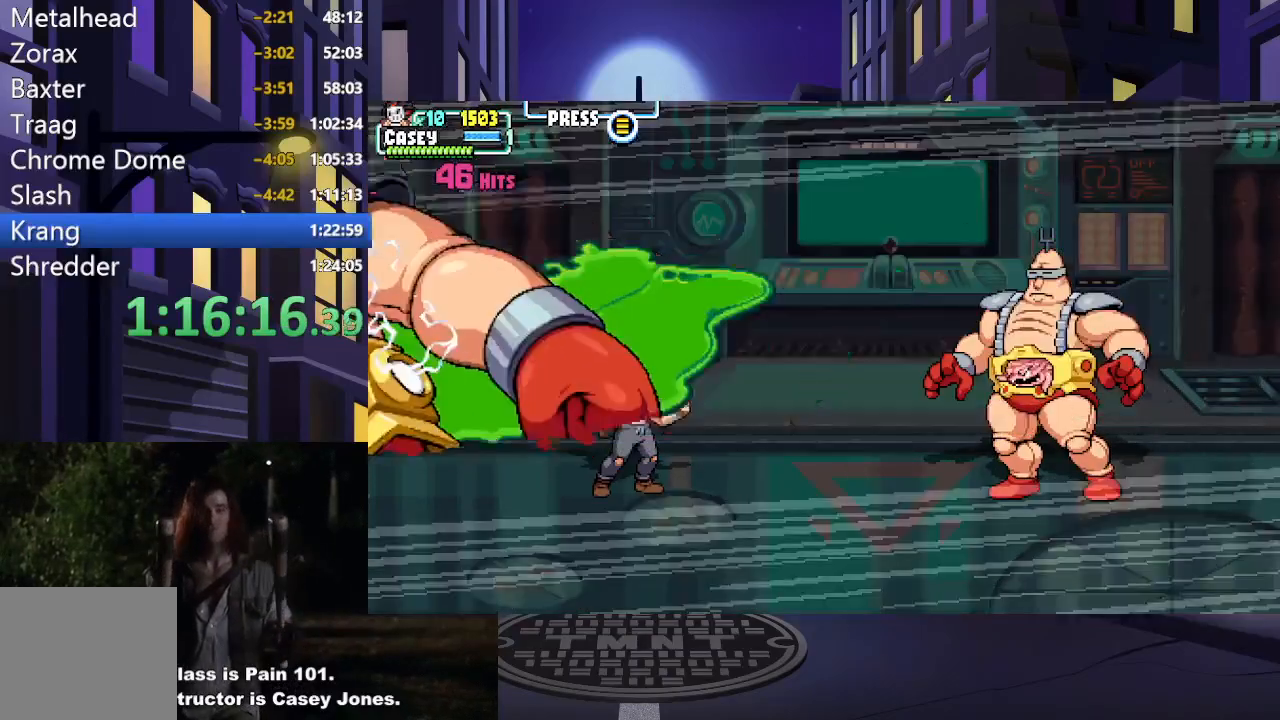
{"buttons": ["DPAD_RIGHT"], "events": []}
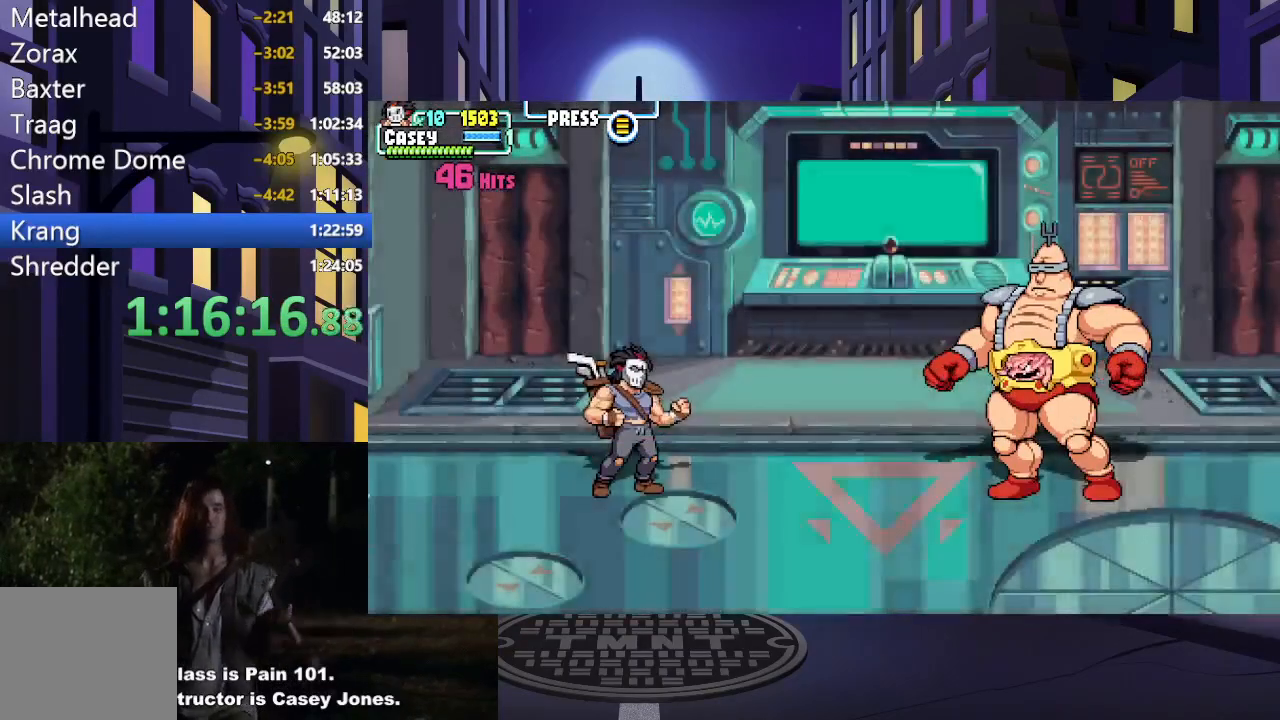
{"buttons": ["DPAD_RIGHT"], "events": [[100, "DPAD_RIGHT", "up"], [217, "DPAD_RIGHT", "down"], [267, "DPAD_RIGHT", "up"], [334, "DPAD_RIGHT", "down"]]}
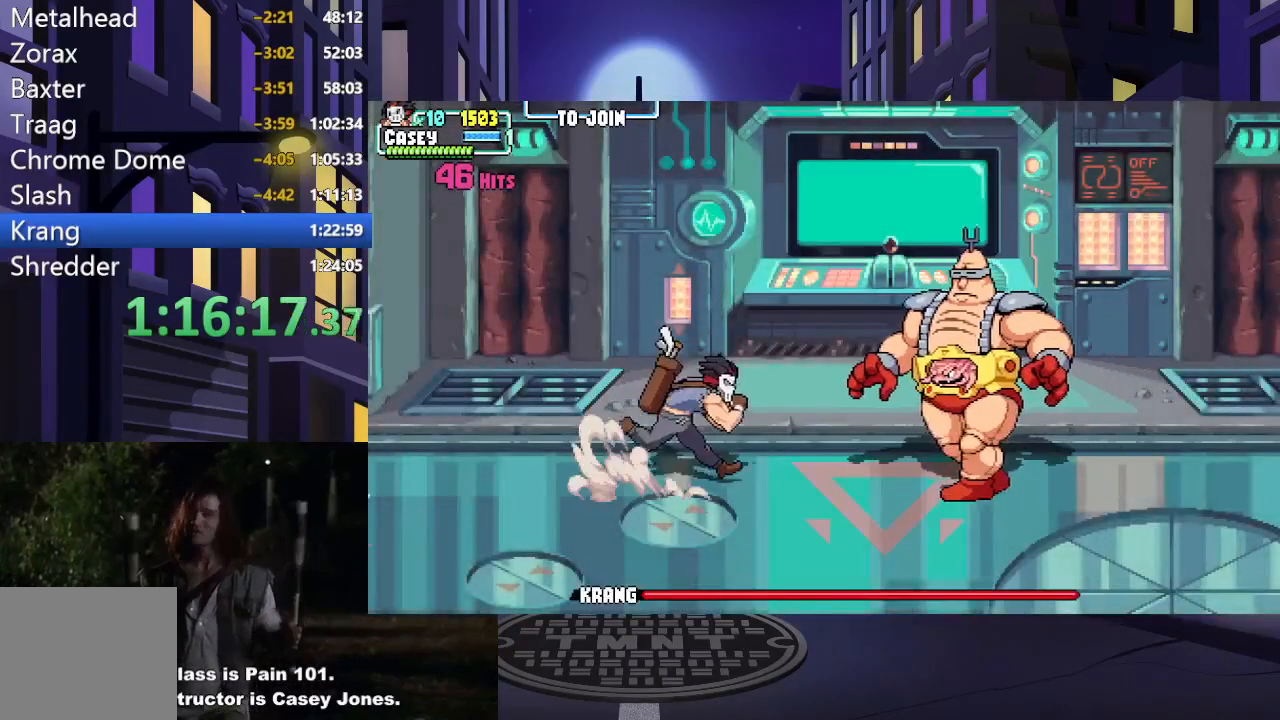
{"buttons": [], "events": [[16, "X", "down"], [66, "DPAD_RIGHT", "up"], [250, "X", "up"]]}
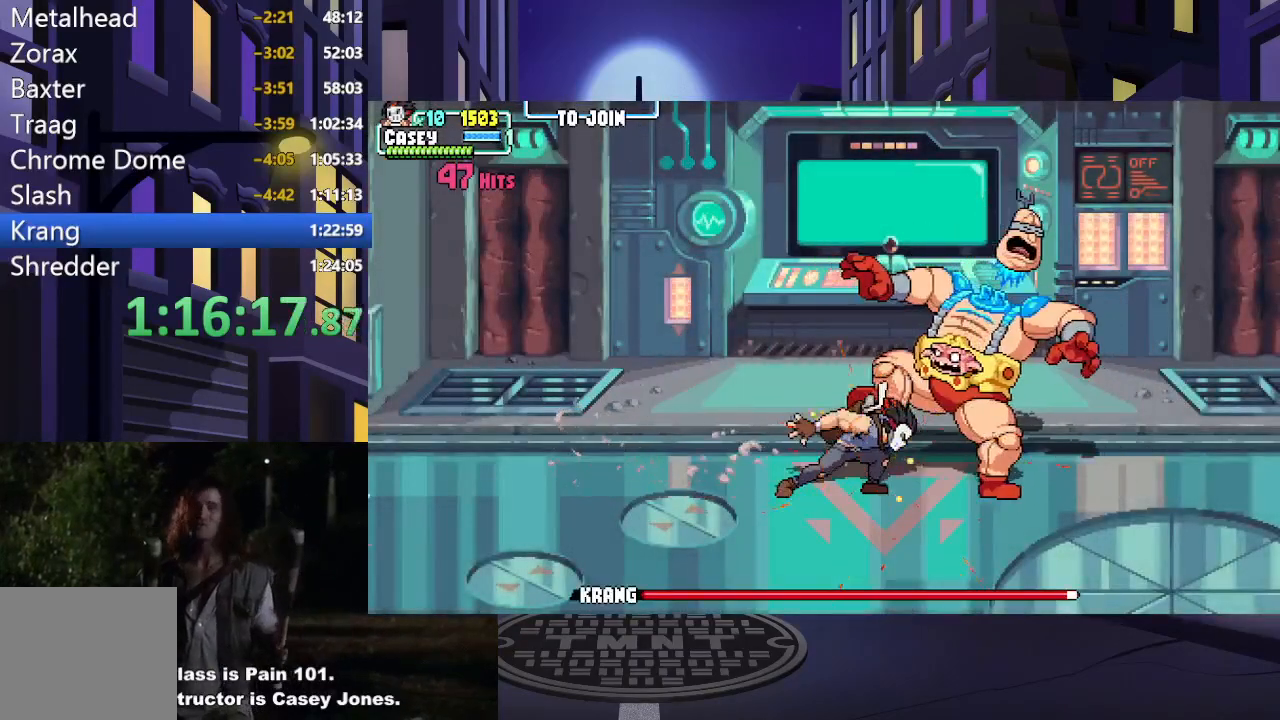
{"buttons": ["DPAD_RIGHT"], "events": [[50, "X", "down"], [184, "X", "up"], [250, "X", "down"], [367, "X", "up"], [384, "DPAD_RIGHT", "down"]]}
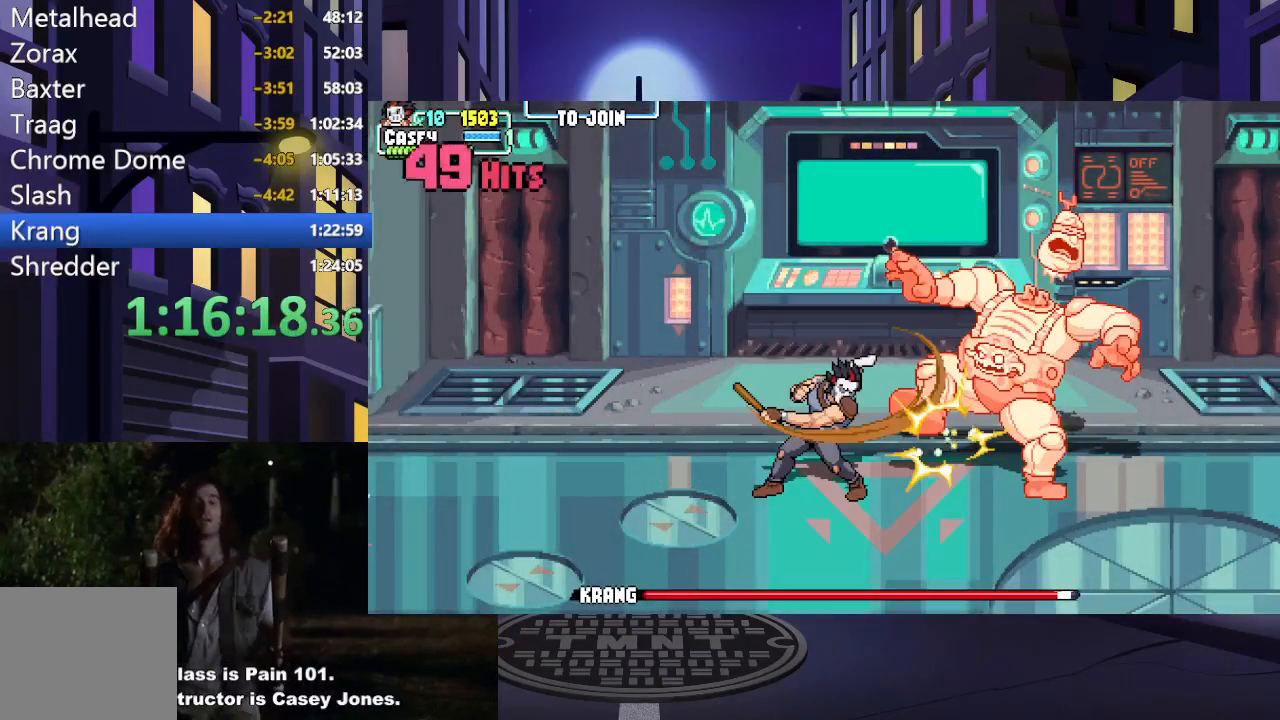
{"buttons": ["Y", "DPAD_RIGHT"], "events": [[500, "Y", "down"]]}
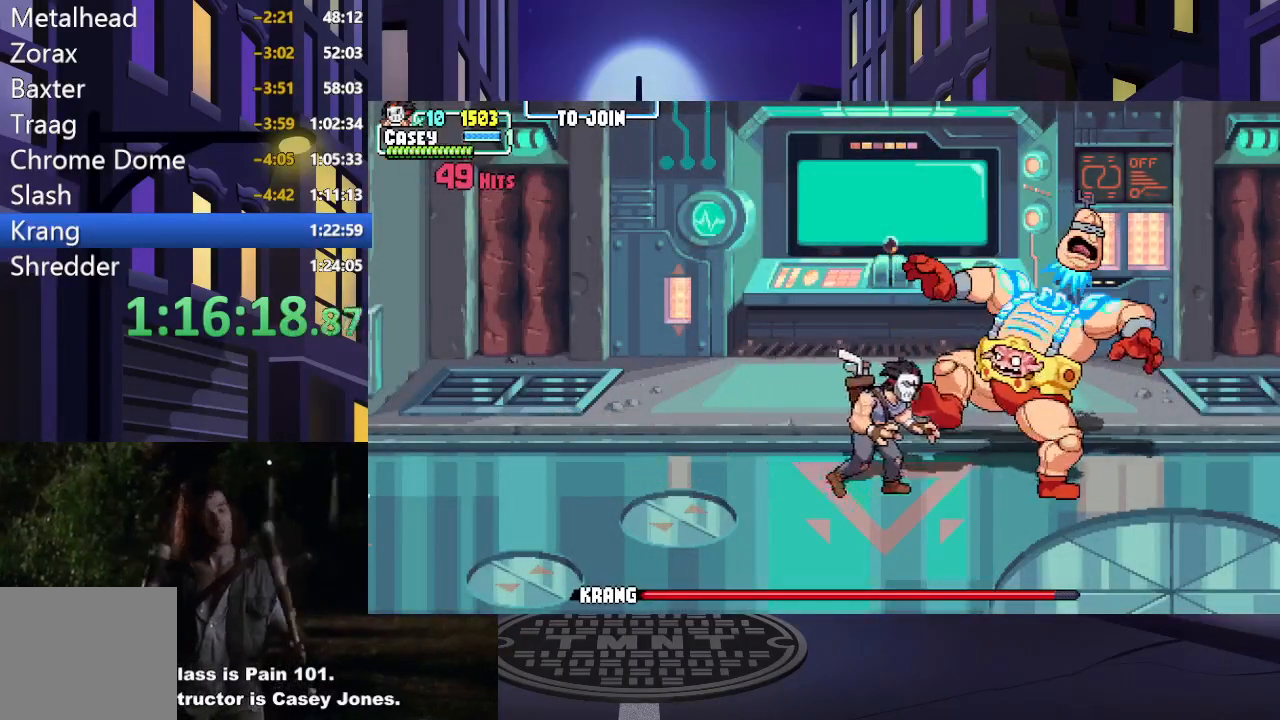
{"buttons": [], "events": [[267, "Y", "up"], [384, "DPAD_RIGHT", "up"]]}
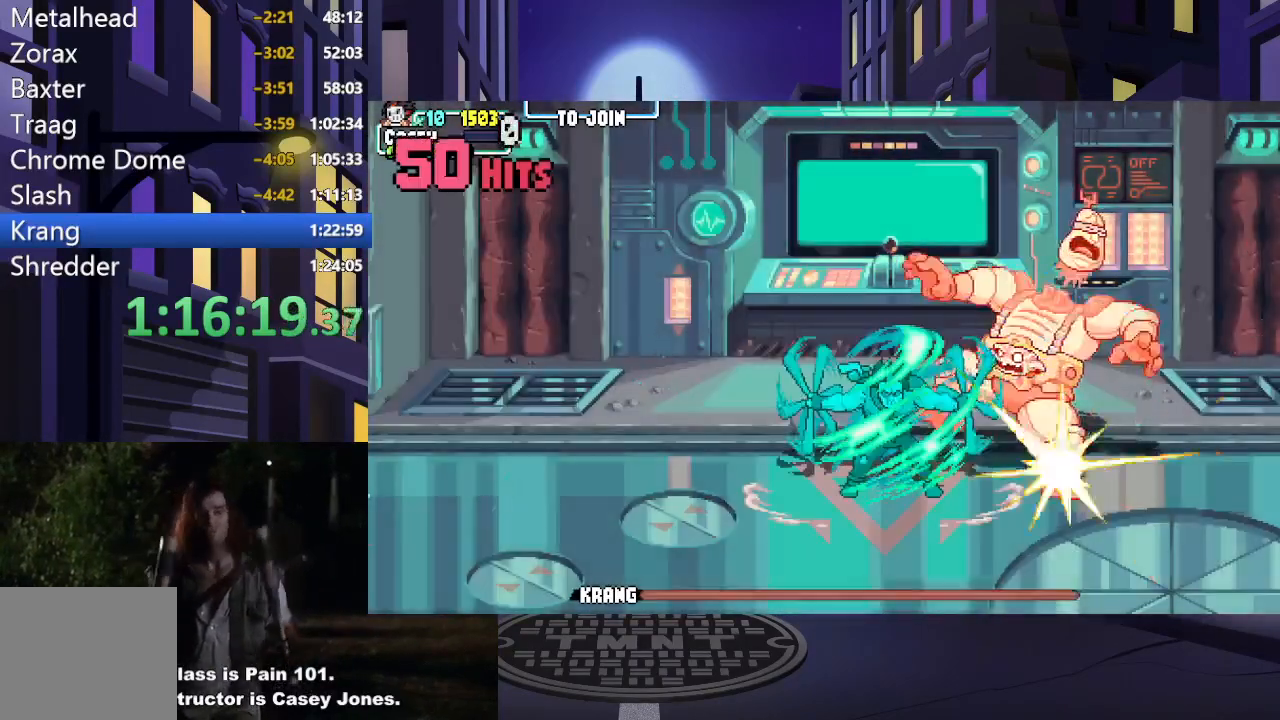
{"buttons": [], "events": []}
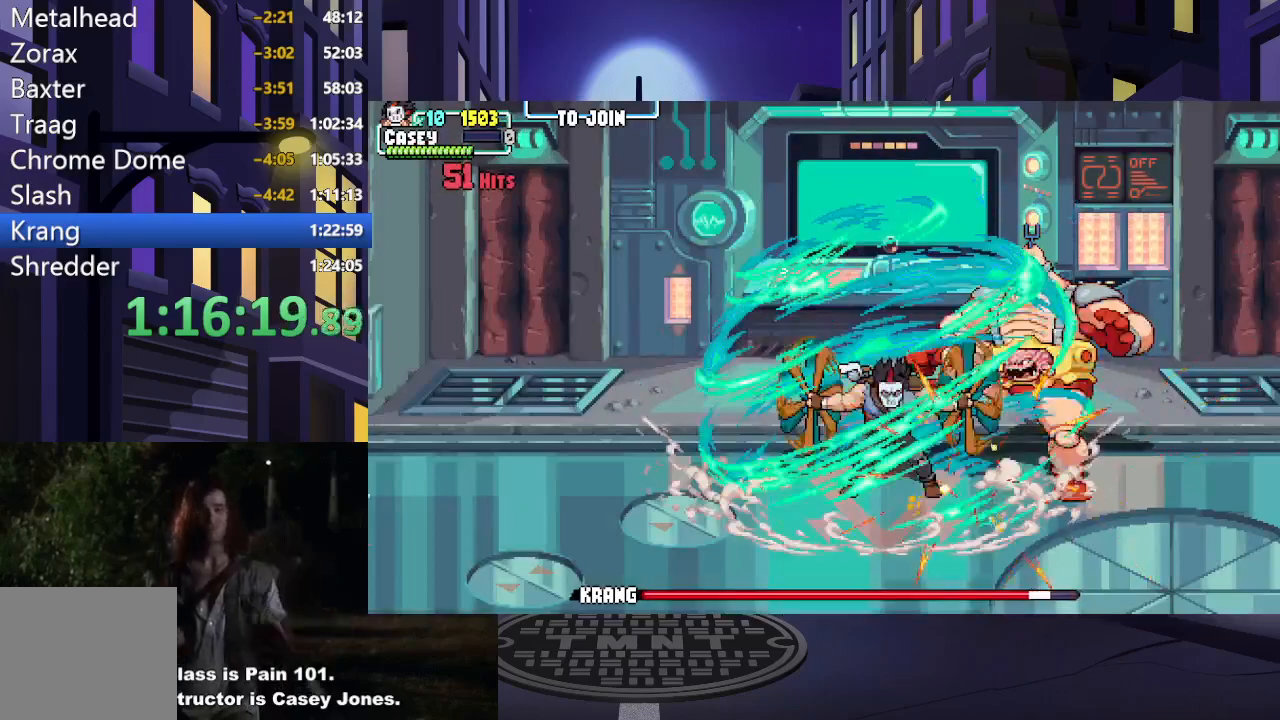
{"buttons": [], "events": []}
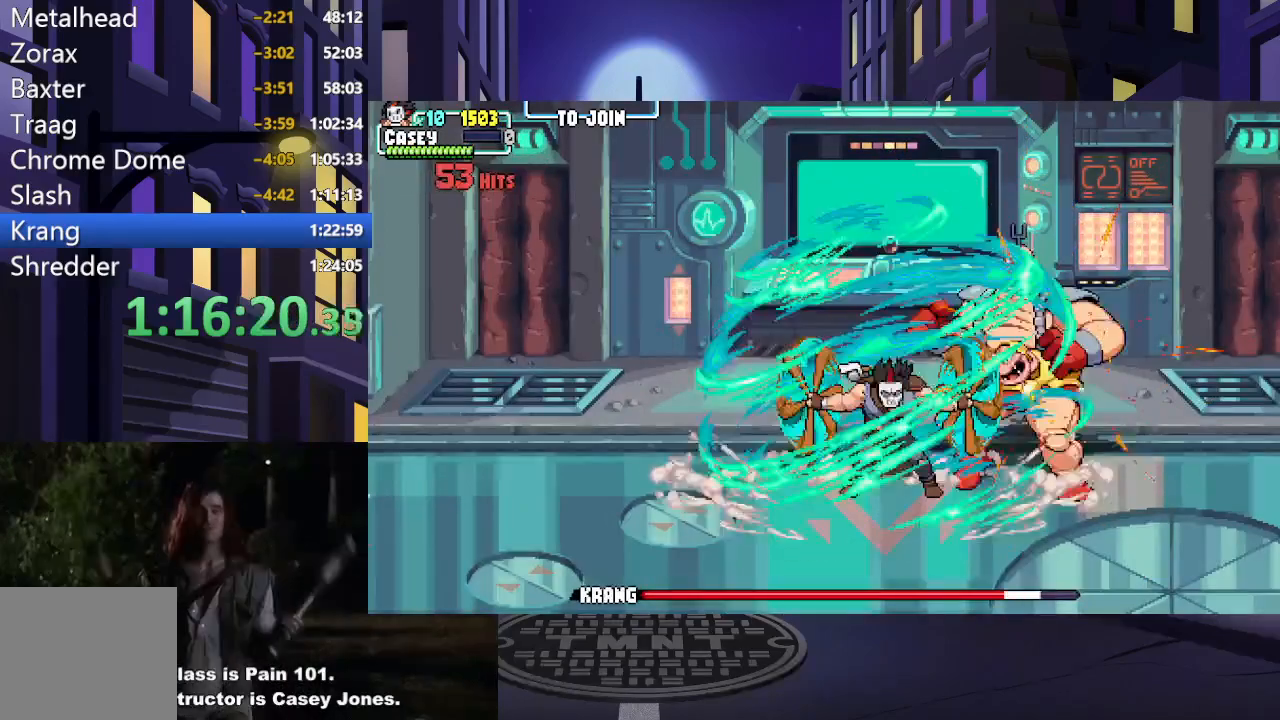
{"buttons": ["DPAD_DOWN"], "events": [[133, "DPAD_DOWN", "down"]]}
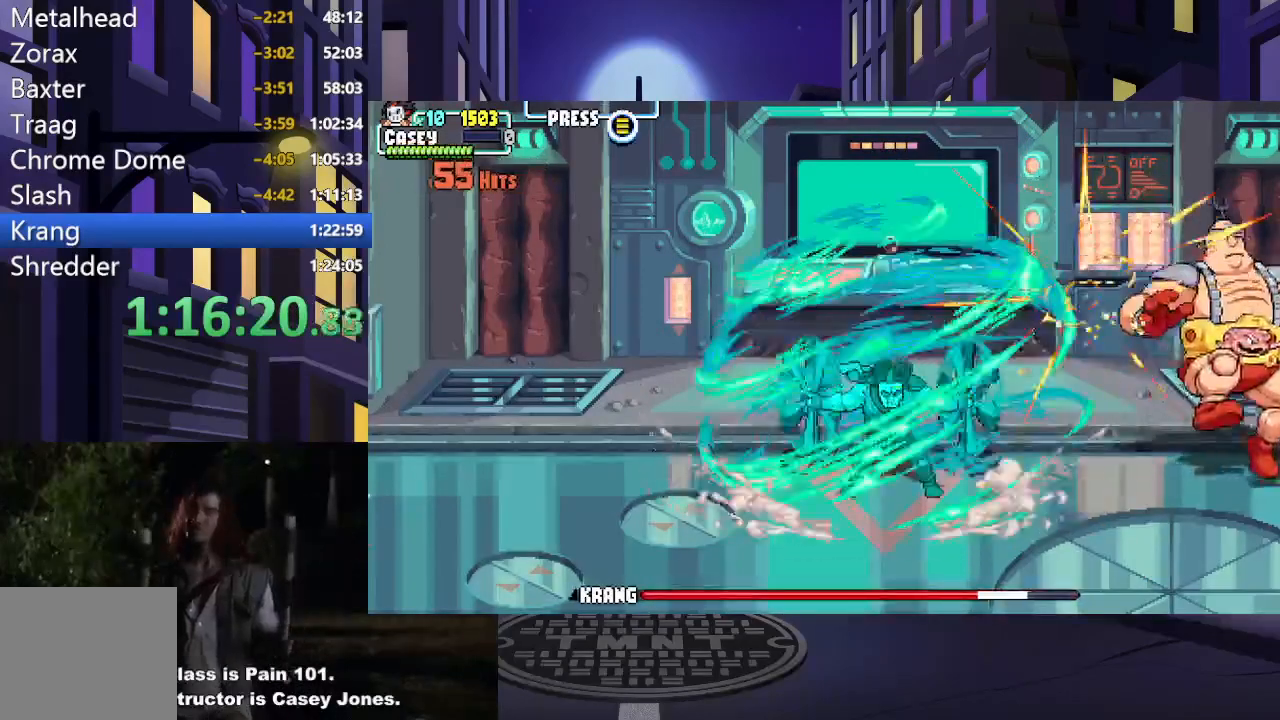
{"buttons": ["DPAD_DOWN"], "events": []}
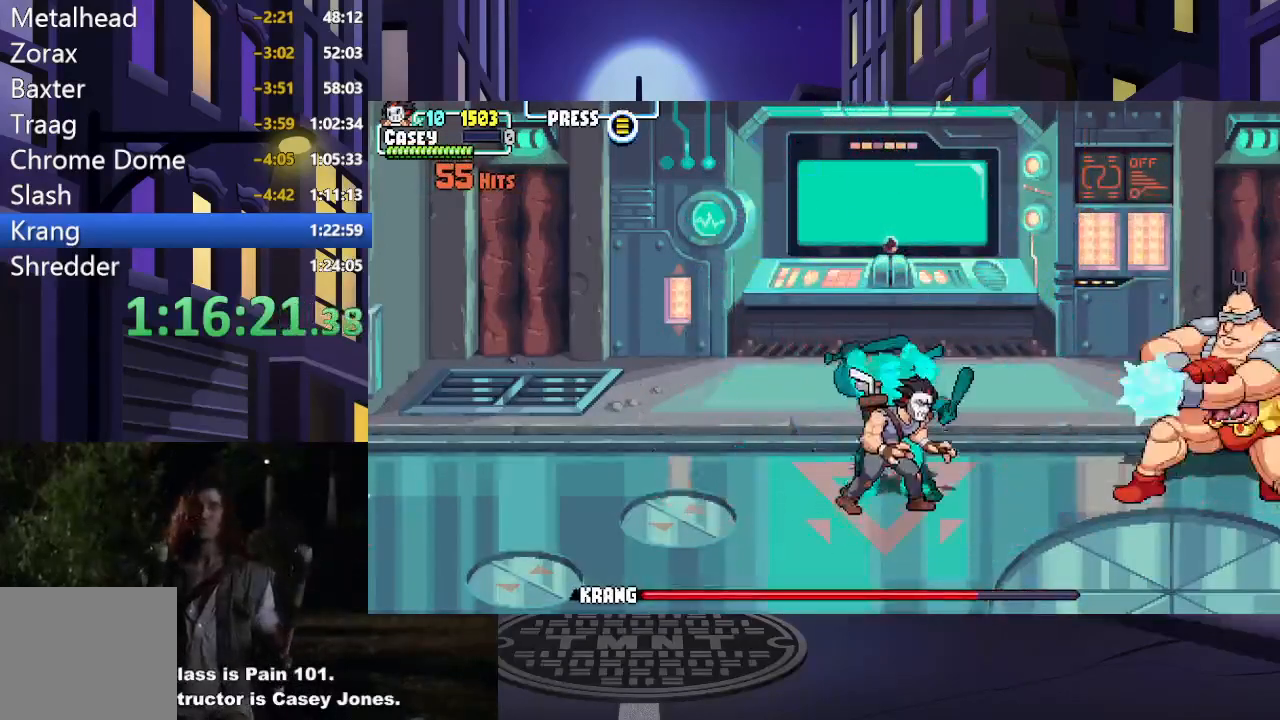
{"buttons": ["R1", "DPAD_DOWN"], "events": [[116, "DPAD_LEFT", "down"], [333, "DPAD_LEFT", "up"], [467, "R1", "down"]]}
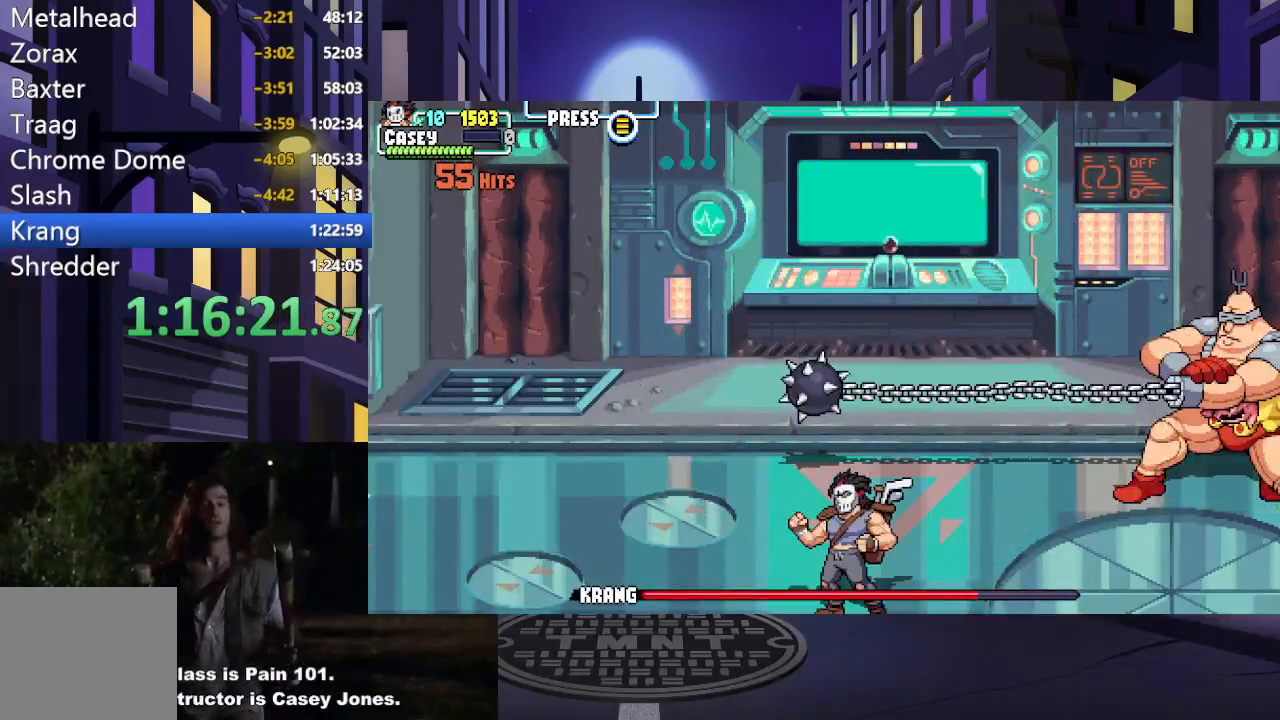
{"buttons": [], "events": [[117, "R1", "up"], [251, "DPAD_DOWN", "up"]]}
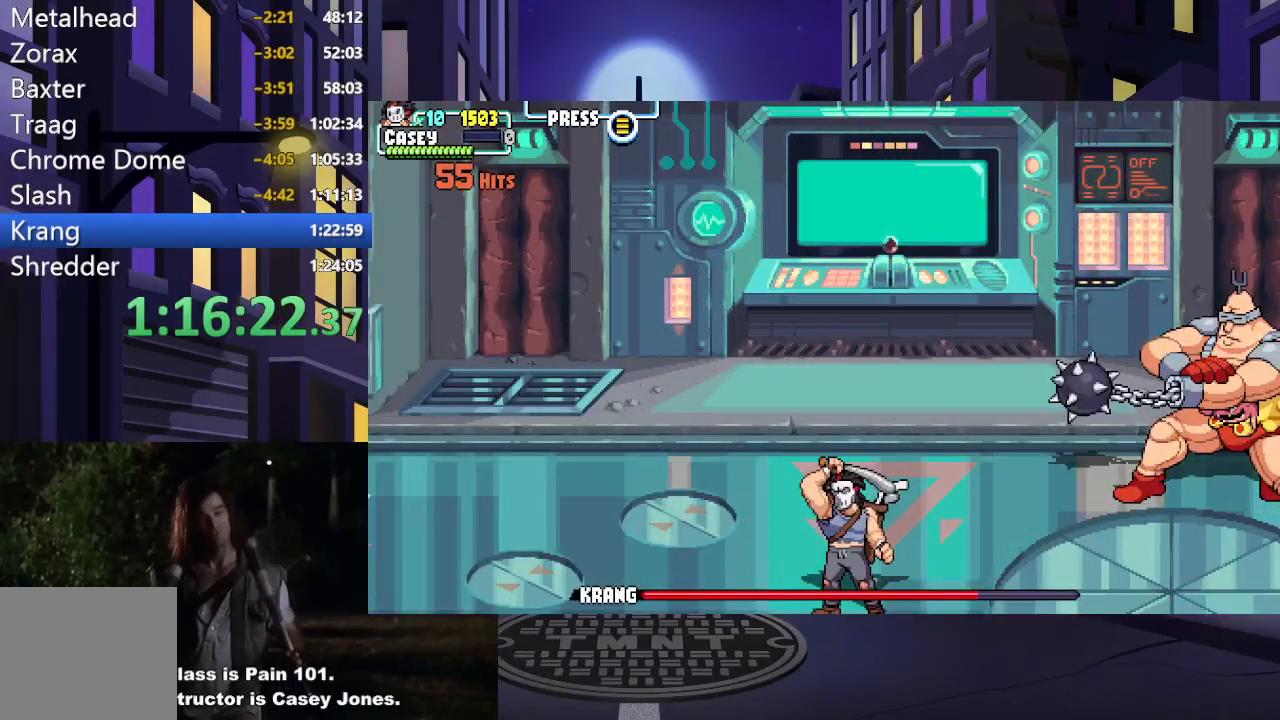
{"buttons": [], "events": []}
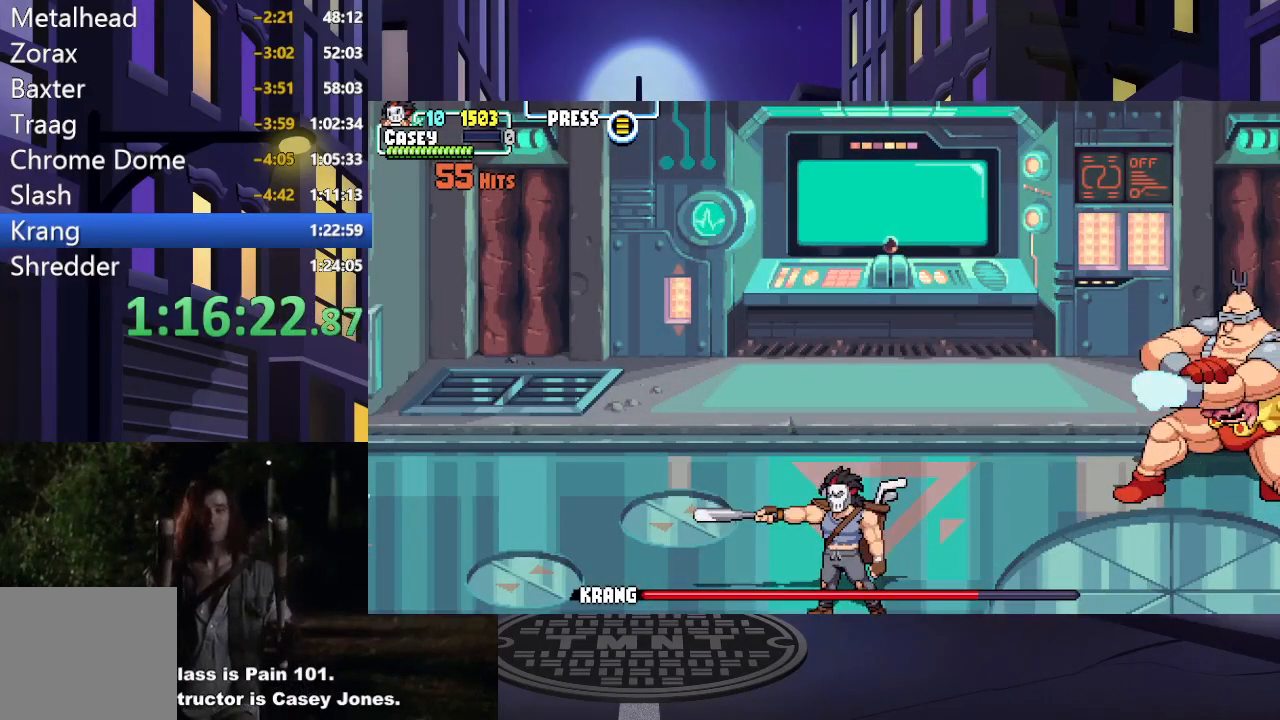
{"buttons": [], "events": []}
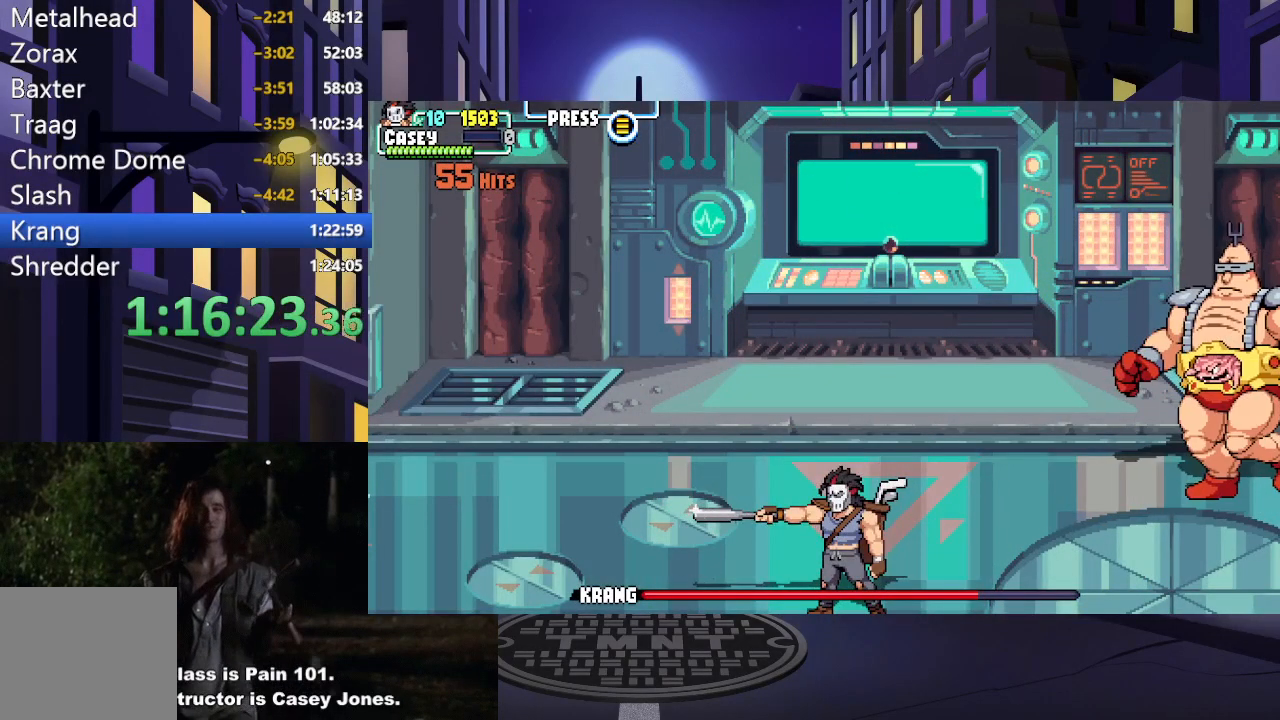
{"buttons": [], "events": []}
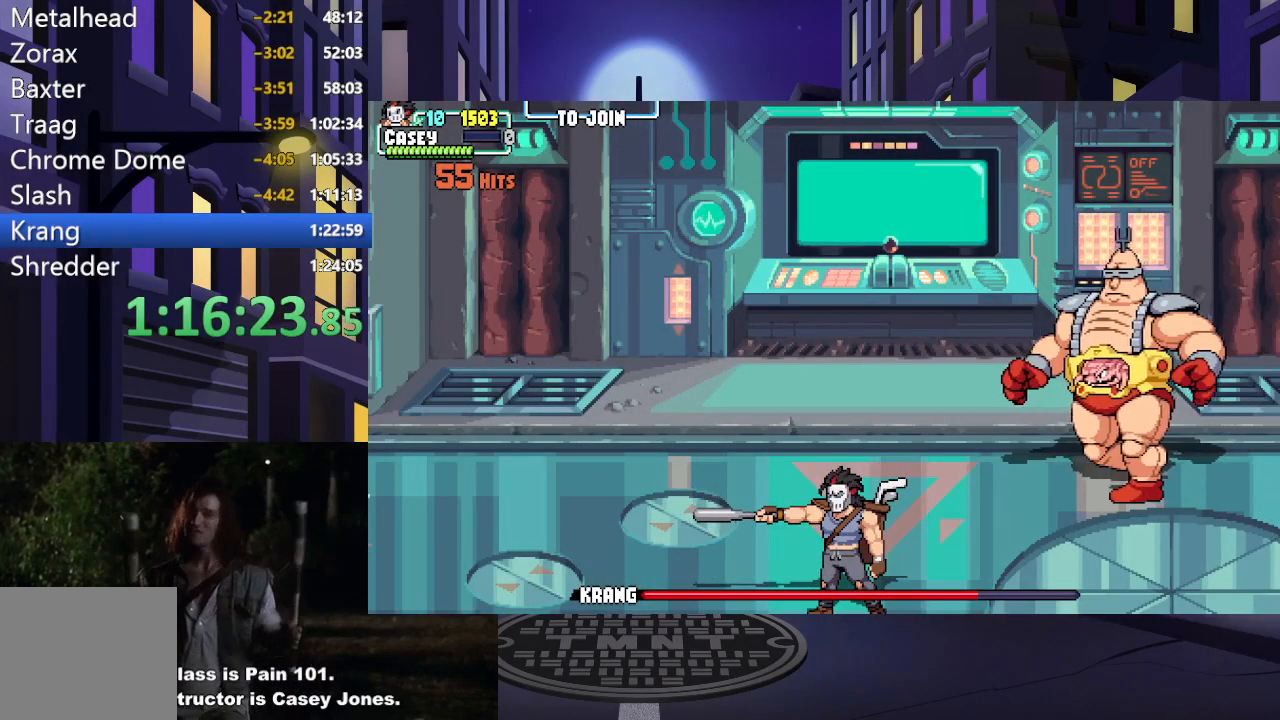
{"buttons": ["DPAD_UP", "DPAD_RIGHT"], "events": [[201, "DPAD_RIGHT", "down"], [501, "DPAD_UP", "down"]]}
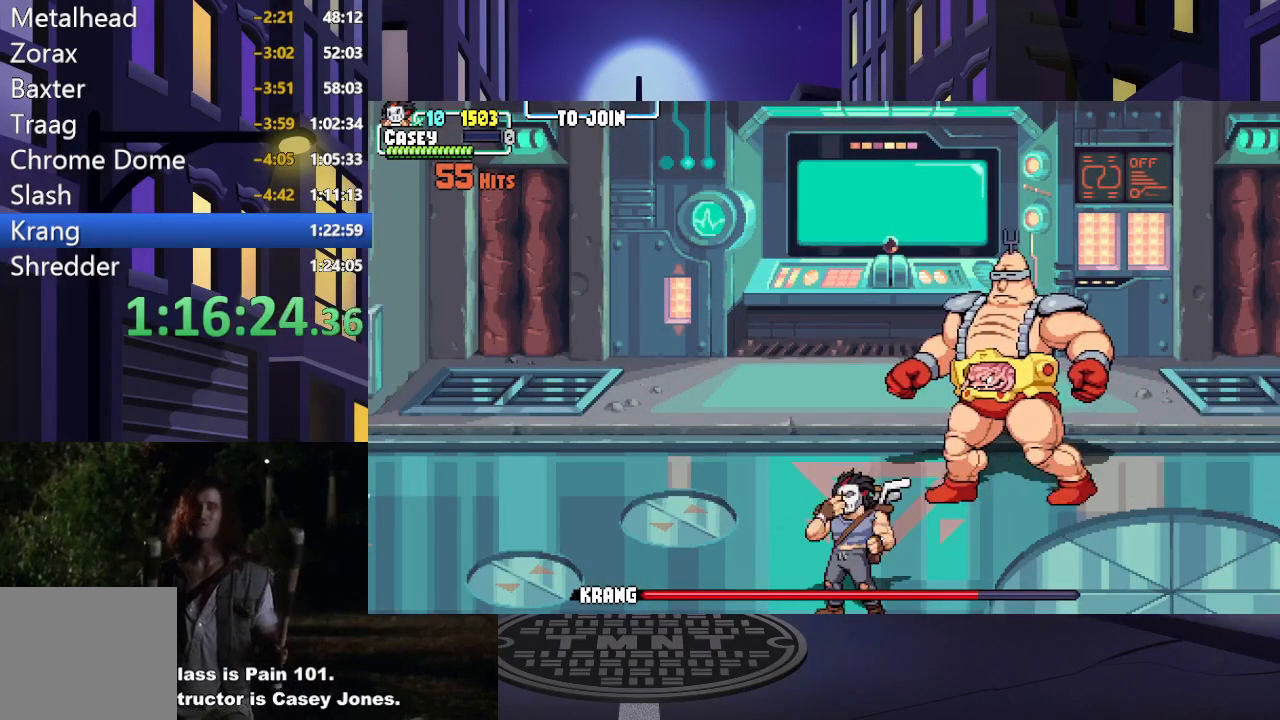
{"buttons": ["DPAD_UP", "DPAD_RIGHT"], "events": []}
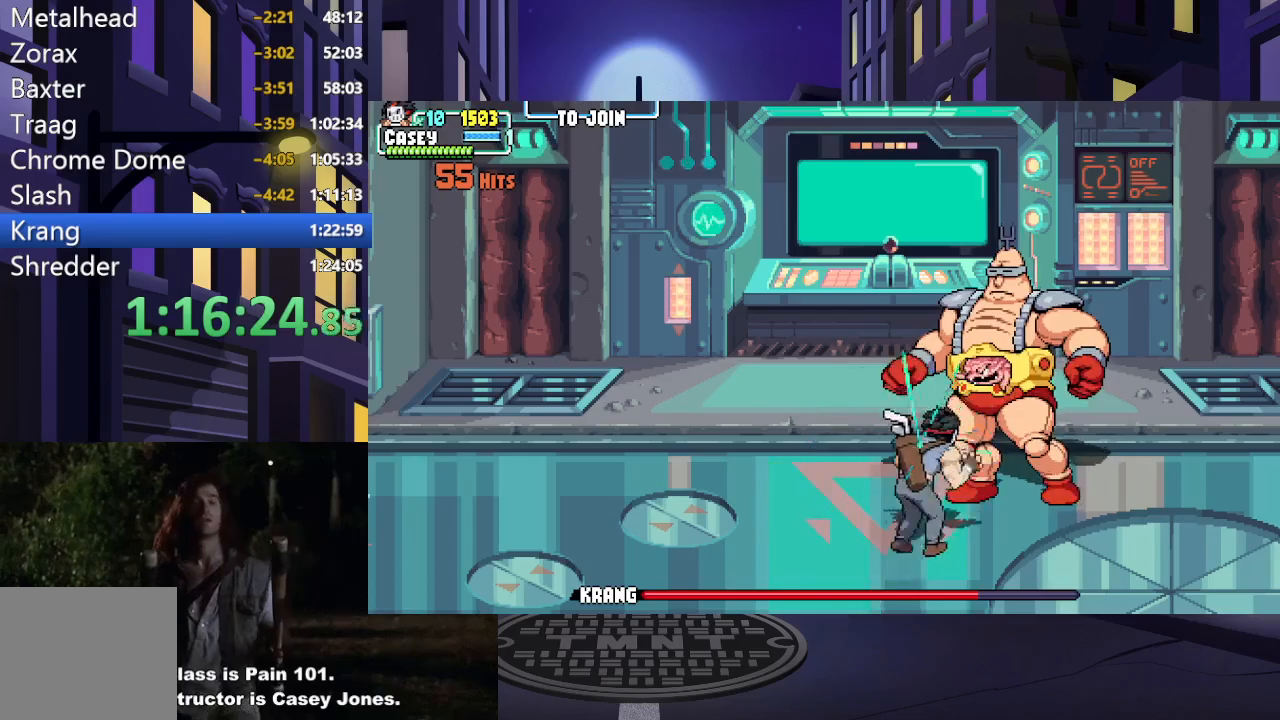
{"buttons": [], "events": [[217, "Y", "down"], [351, "Y", "up"], [418, "DPAD_RIGHT", "up"], [418, "DPAD_UP", "up"]]}
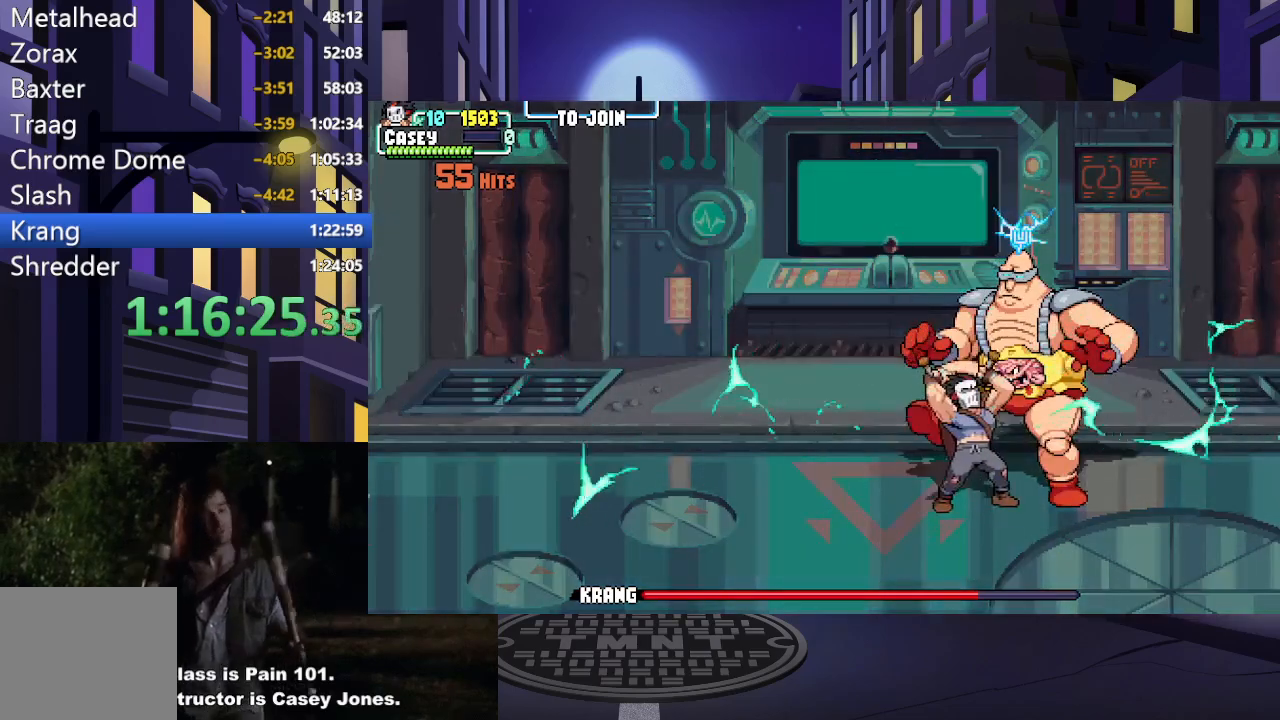
{"buttons": [], "events": []}
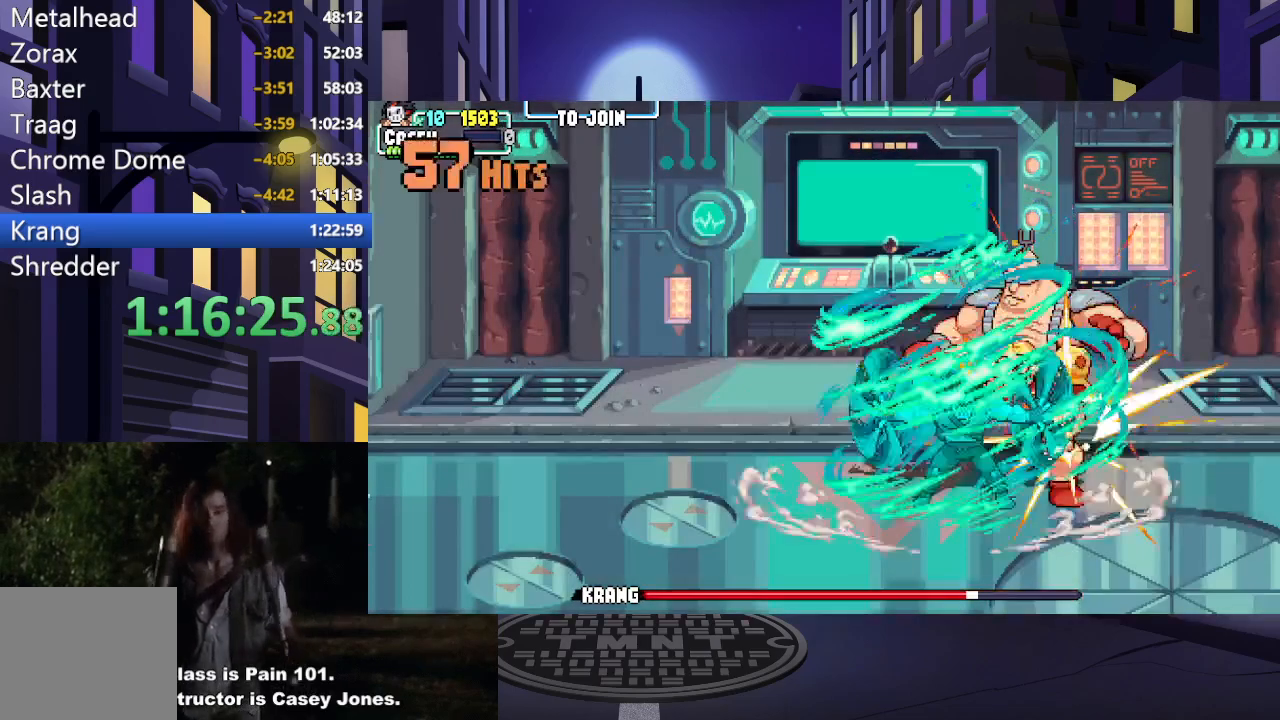
{"buttons": [], "events": []}
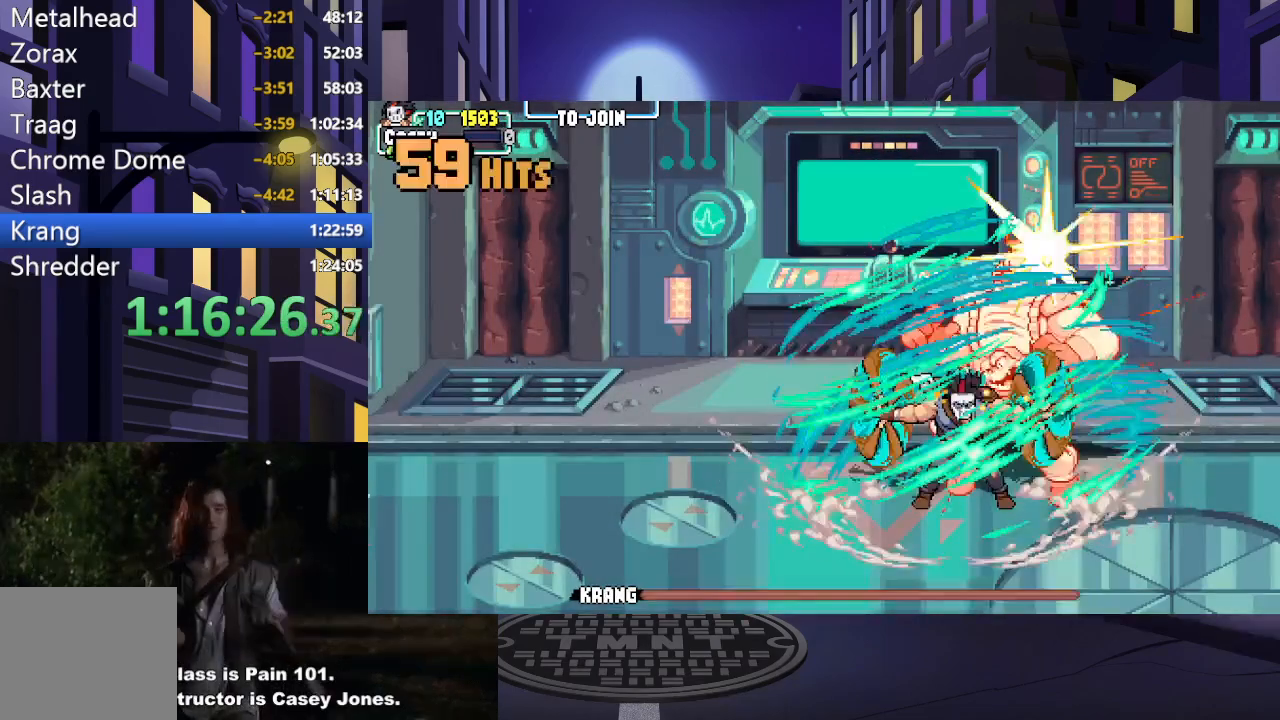
{"buttons": [], "events": []}
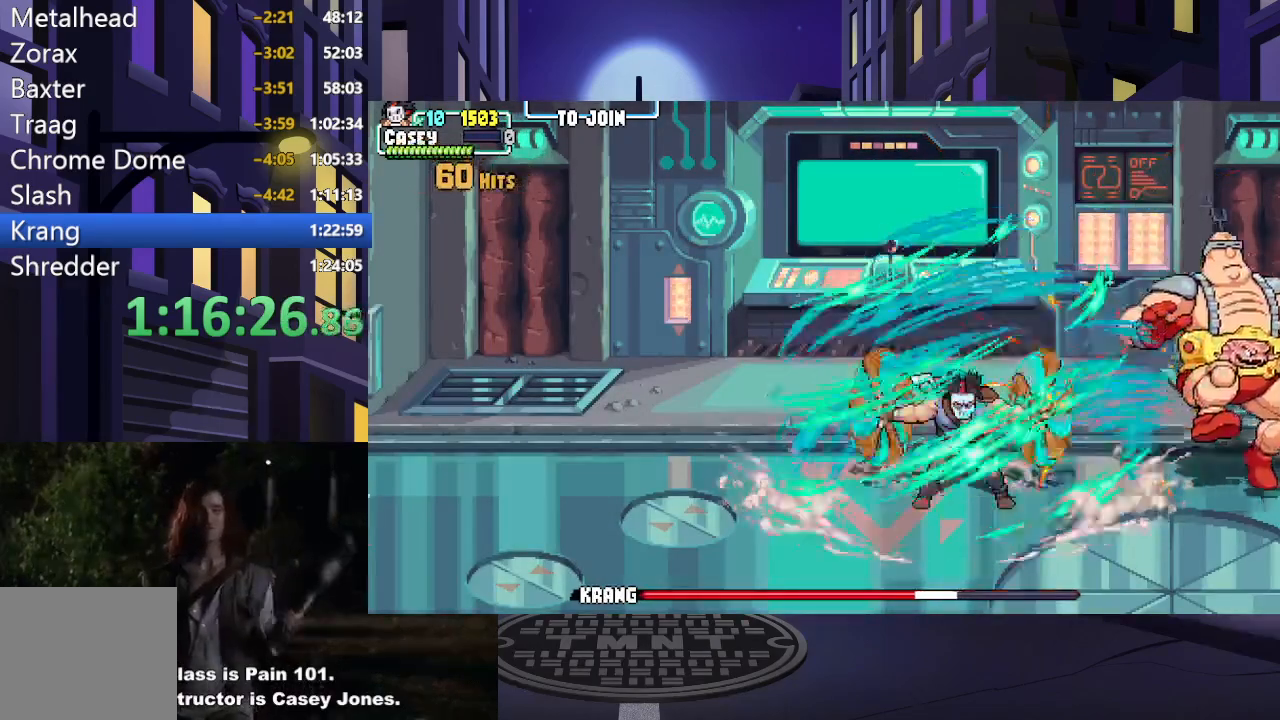
{"buttons": ["DPAD_DOWN"], "events": [[368, "DPAD_DOWN", "down"]]}
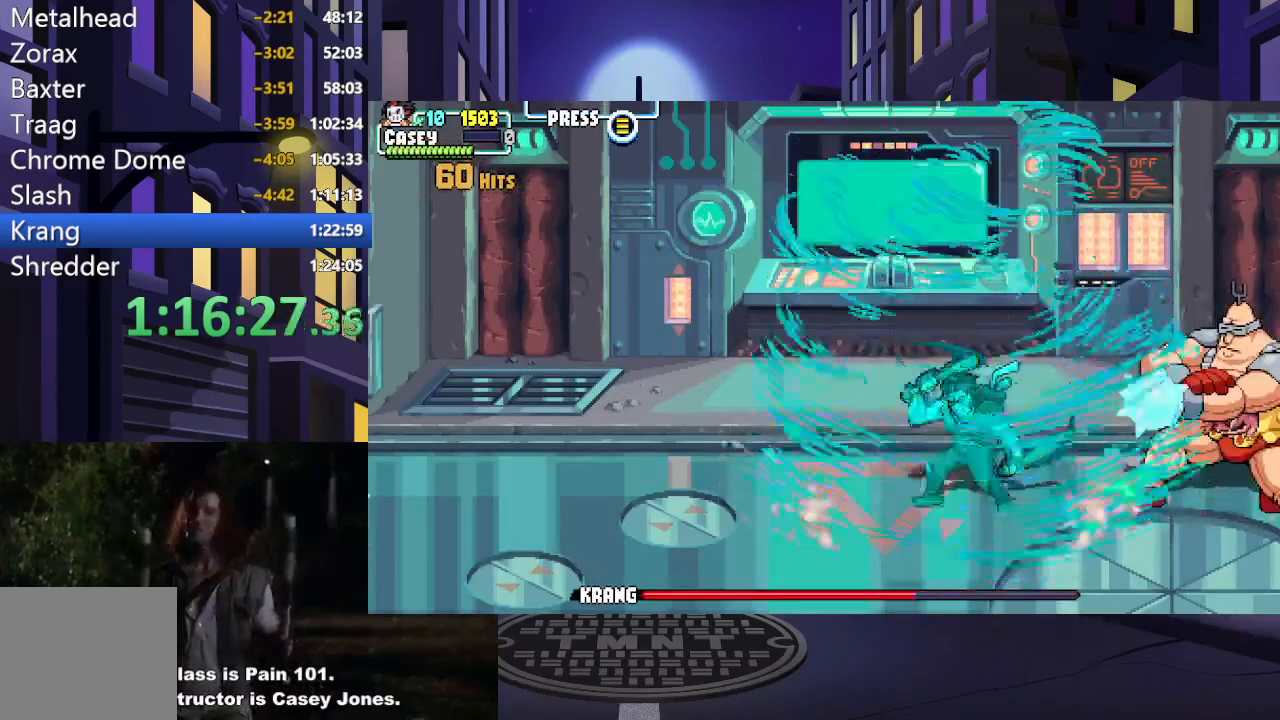
{"buttons": ["DPAD_DOWN"], "events": []}
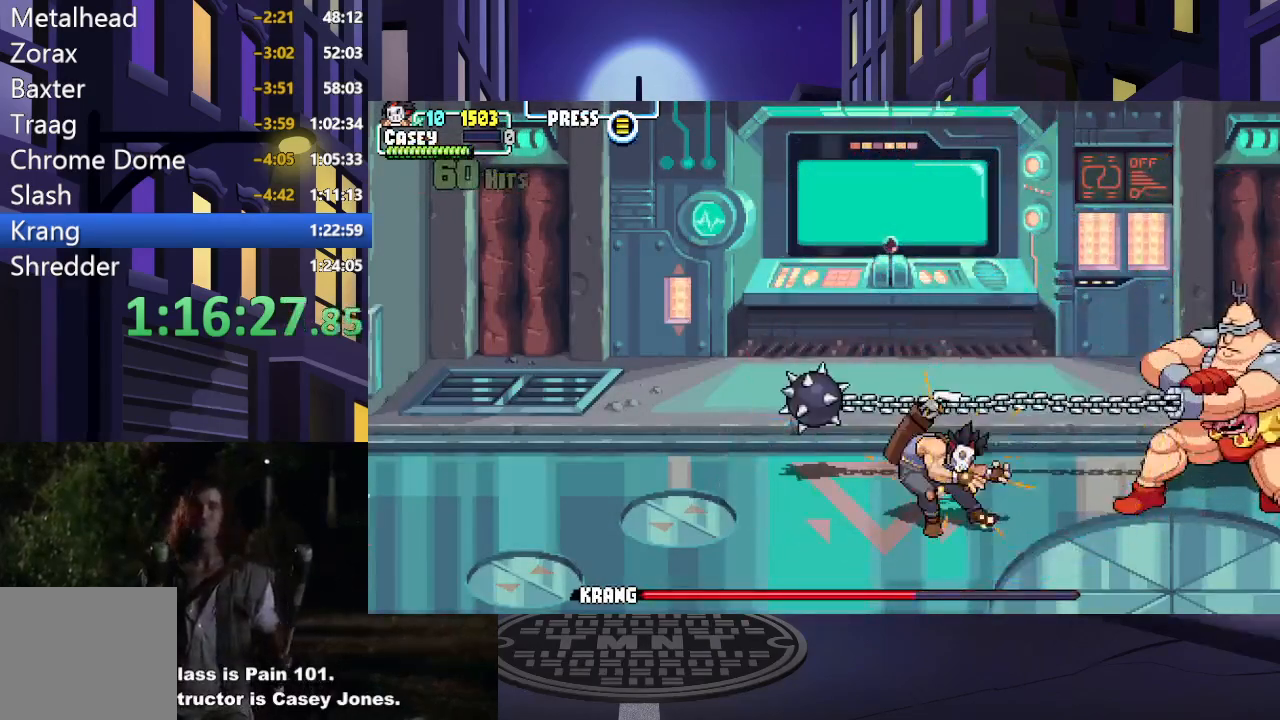
{"buttons": ["DPAD_DOWN"], "events": []}